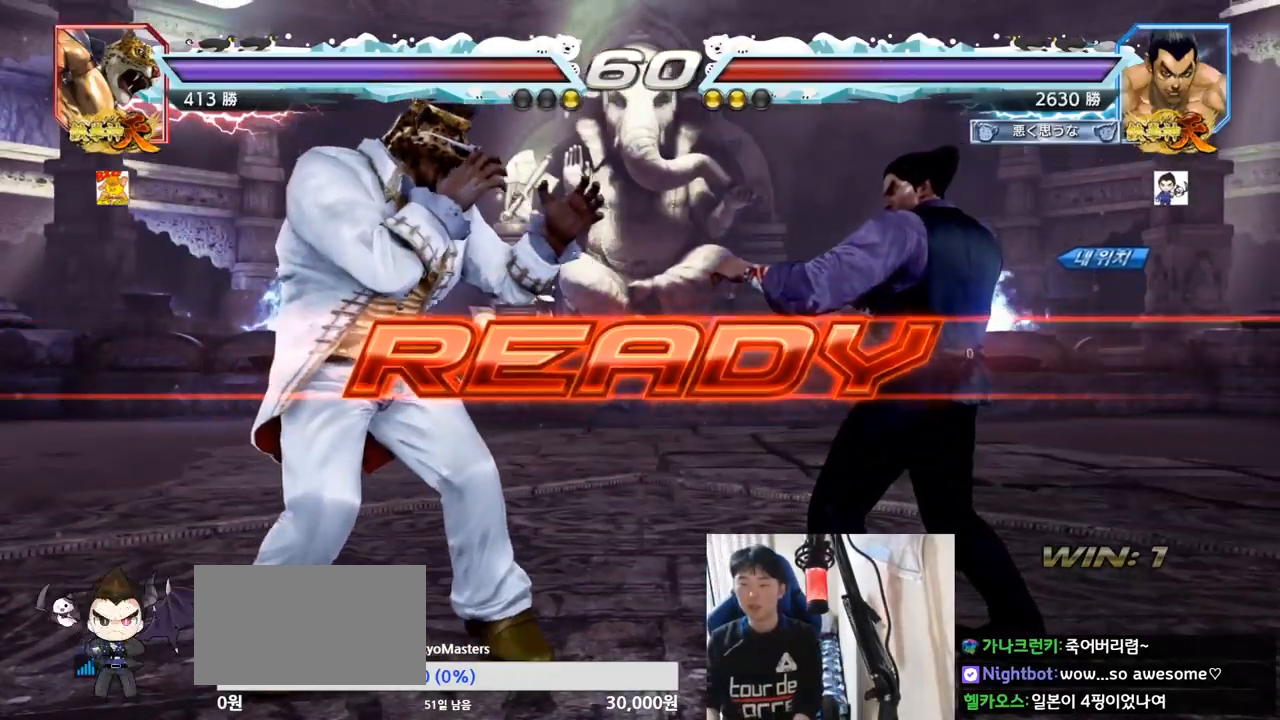
Gameplay with a controller (arcade stick); each line is a JSON object with the inputs held at the frame after it. "events" lists button and stick changes between this image and that frame as [ms after this image, input, new state], when the widget could be followed in between. Not read: L3 R3.
{"buttons": ["SQUARE", "TRIANGLE"], "left_stick": "down", "events": [[233, "TRIANGLE", "down"], [250, "SQUARE", "down"], [333, "SQUARE", "up"], [350, "TRIANGLE", "up"], [384, "SQUARE", "down"], [384, "TRIANGLE", "down"], [384, "left_stick", "down"], [434, "TRIANGLE", "up"], [467, "TRIANGLE", "down"]]}
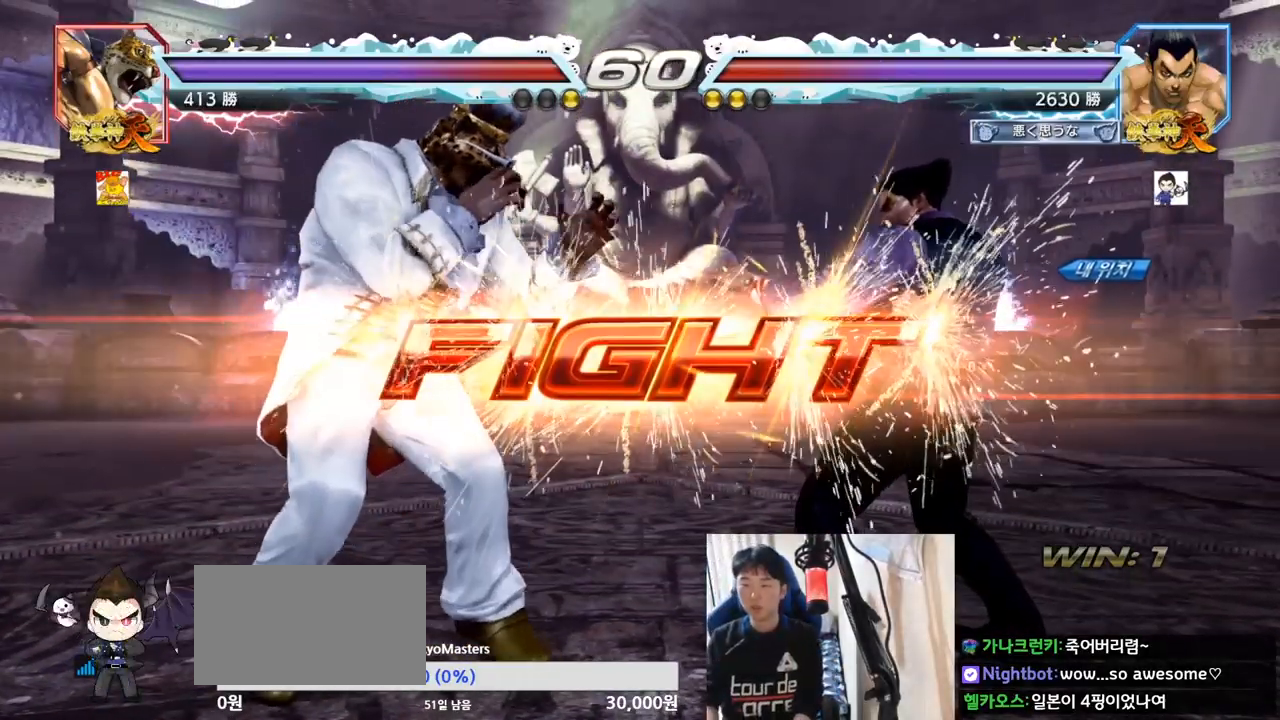
{"buttons": [], "left_stick": "down-left", "events": [[17, "left_stick", "center"], [150, "SQUARE", "up"], [184, "TRIANGLE", "up"], [251, "left_stick", "up"], [301, "left_stick", "center"], [401, "left_stick", "left"], [484, "left_stick", "down-left"]]}
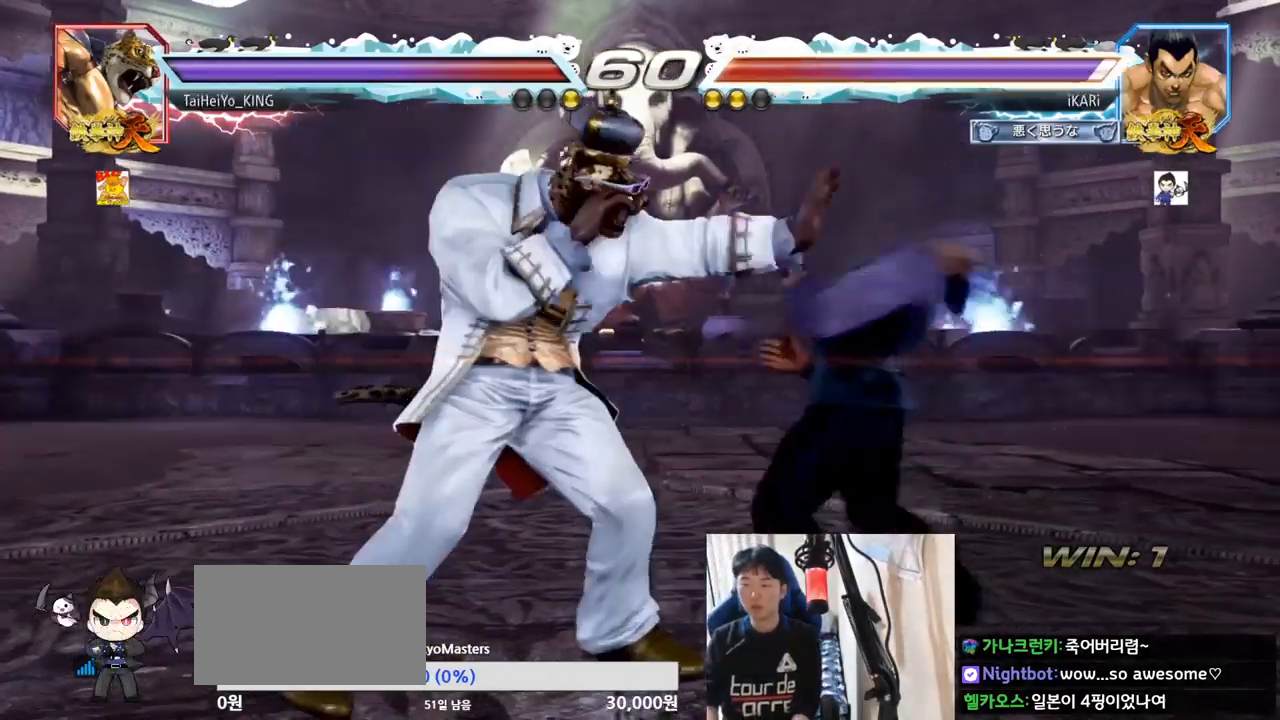
{"buttons": [], "left_stick": "right", "events": [[67, "CIRCLE", "down"], [133, "CIRCLE", "up"], [150, "SQUARE", "down"], [200, "SQUARE", "up"], [267, "left_stick", "center"], [317, "left_stick", "right"], [367, "left_stick", "center"], [417, "left_stick", "right"]]}
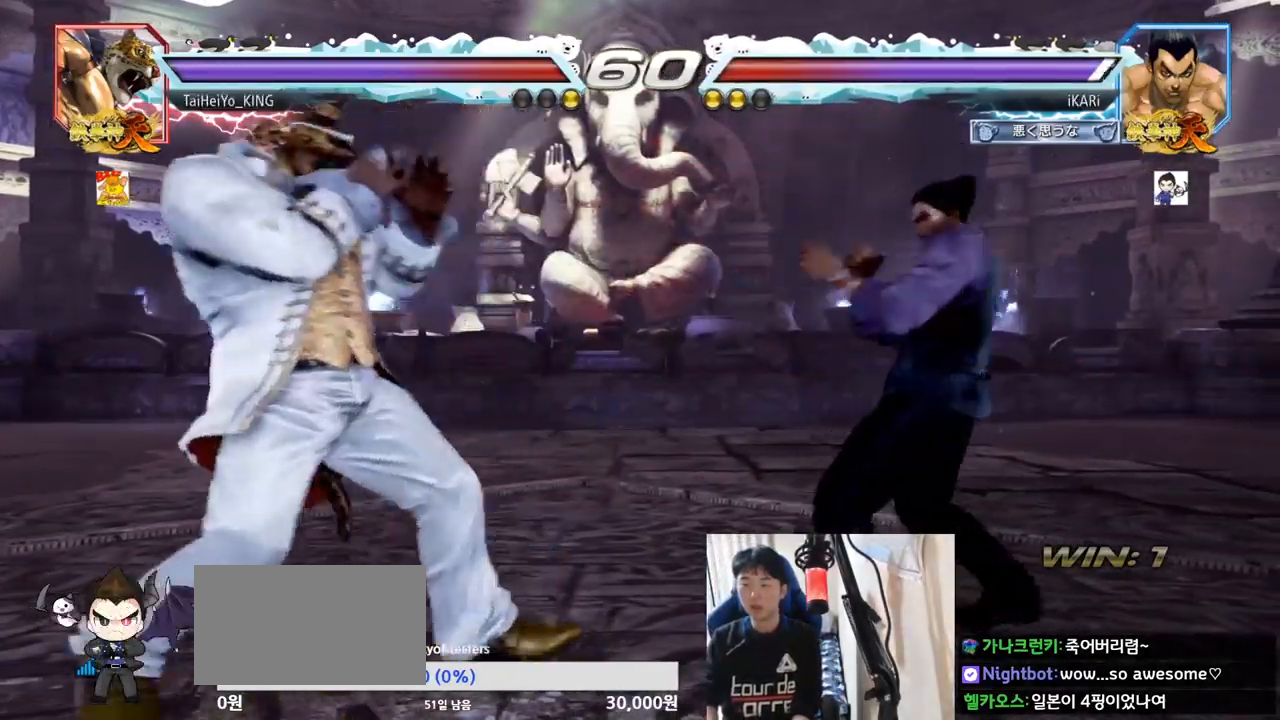
{"buttons": [], "left_stick": "right", "events": [[117, "left_stick", "down"], [184, "left_stick", "center"], [367, "left_stick", "right"]]}
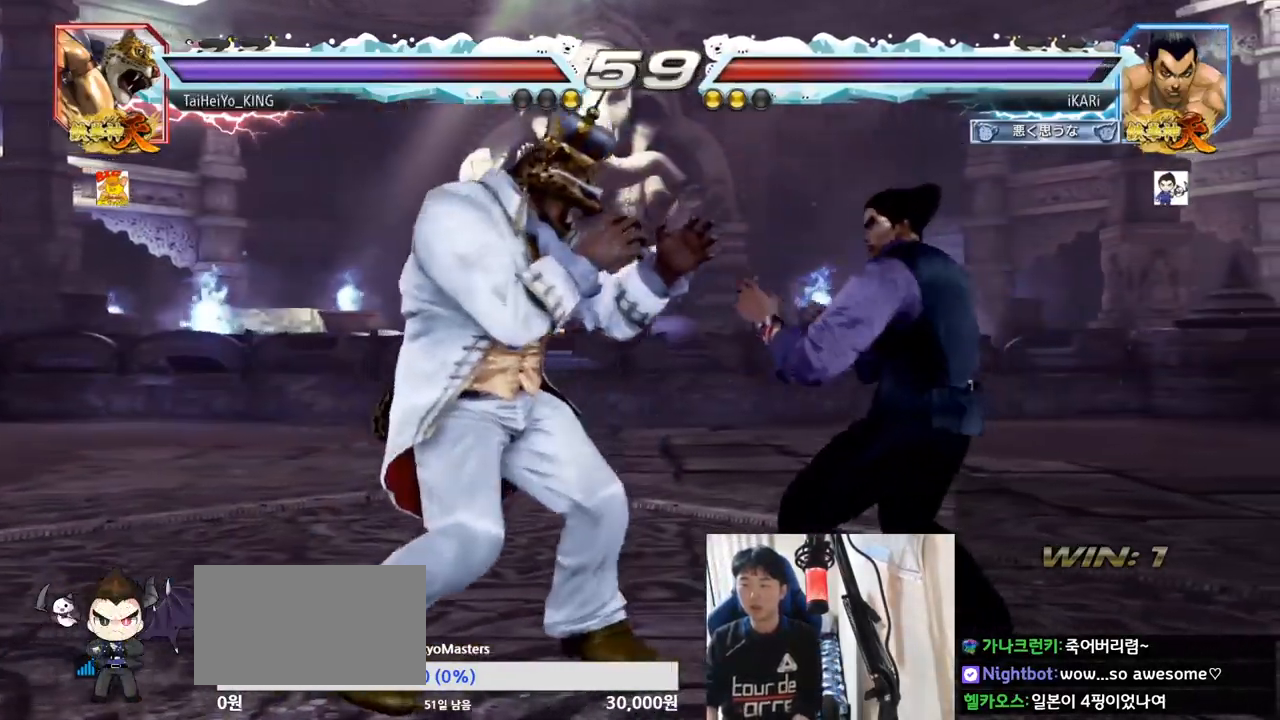
{"buttons": [], "left_stick": "center", "events": [[200, "left_stick", "down"], [267, "left_stick", "right"], [400, "left_stick", "center"]]}
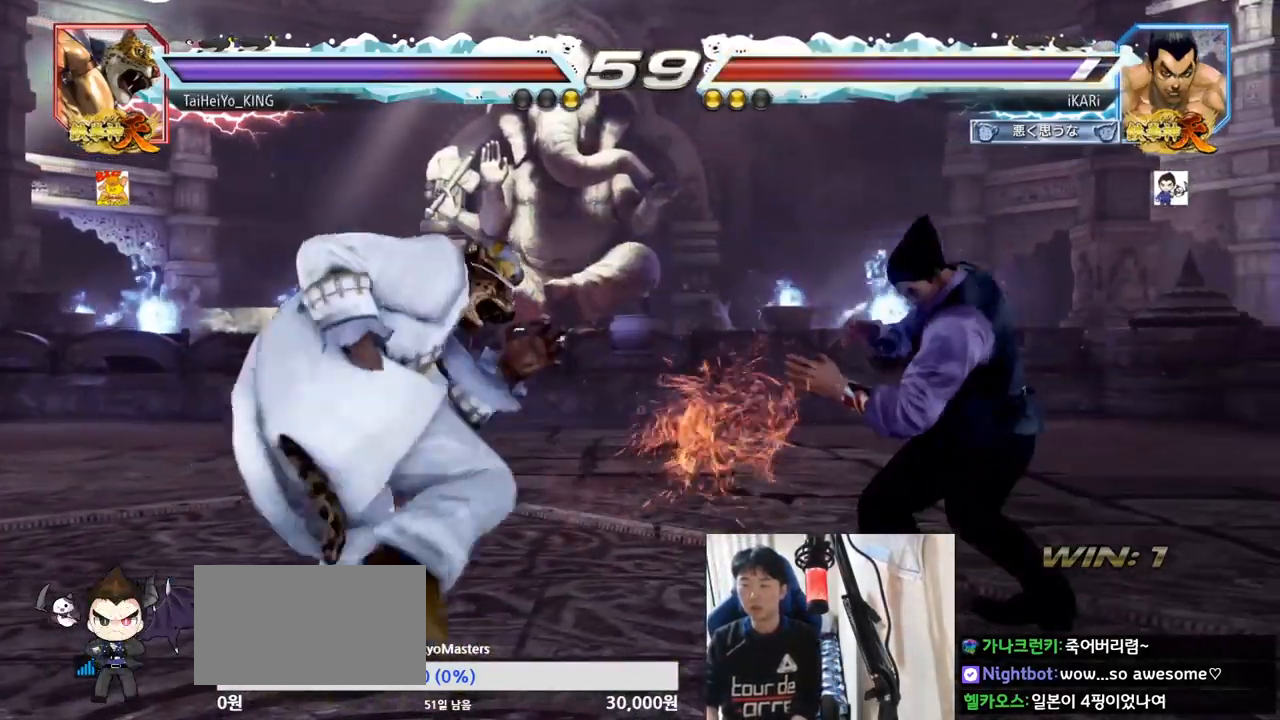
{"buttons": [], "left_stick": "center", "events": [[217, "left_stick", "left"], [367, "left_stick", "down"], [401, "TRIANGLE", "down"], [417, "TRIANGLE", "up"], [417, "left_stick", "center"]]}
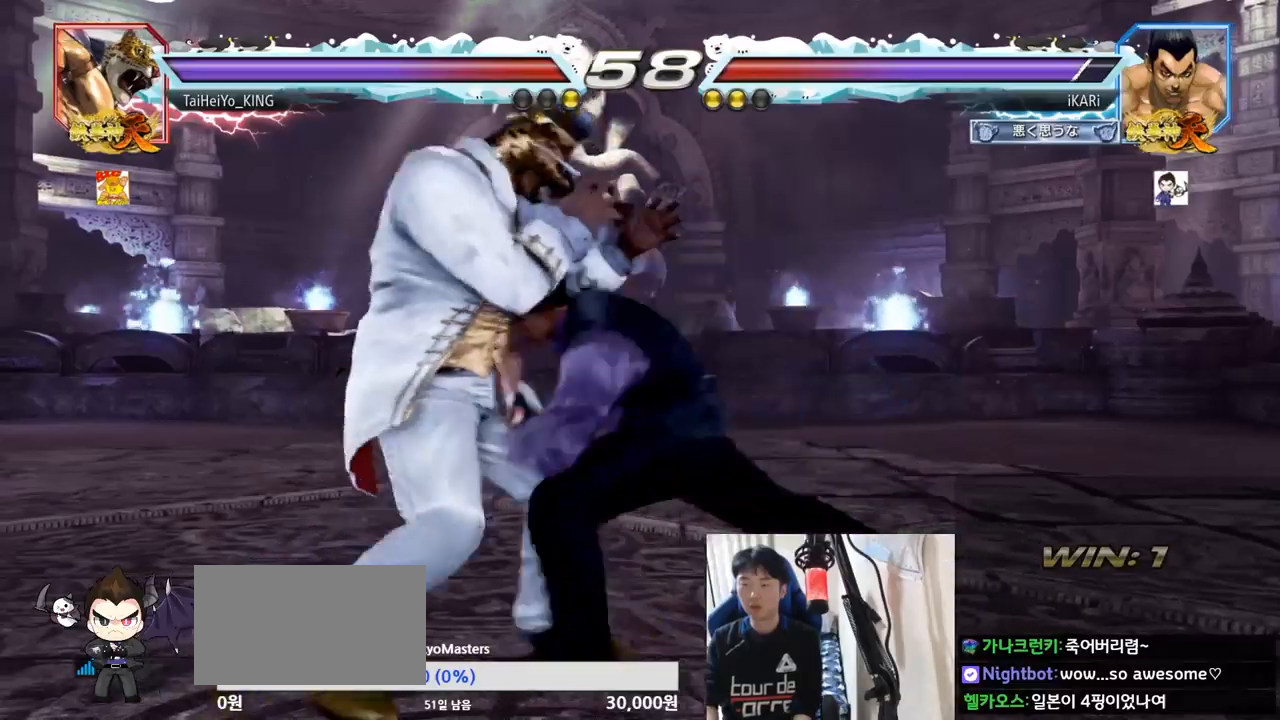
{"buttons": [], "left_stick": "center", "events": []}
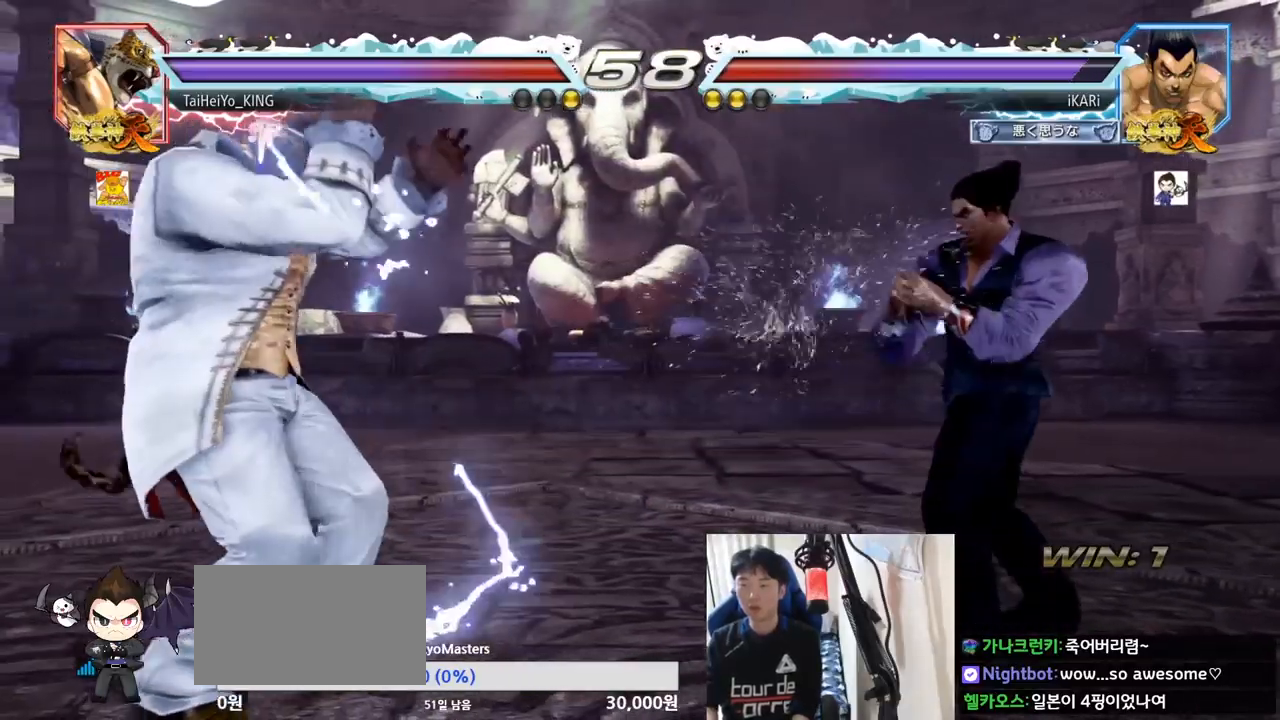
{"buttons": [], "left_stick": "center", "events": [[17, "left_stick", "down"], [34, "TRIANGLE", "down"], [67, "TRIANGLE", "up"], [84, "left_stick", "center"]]}
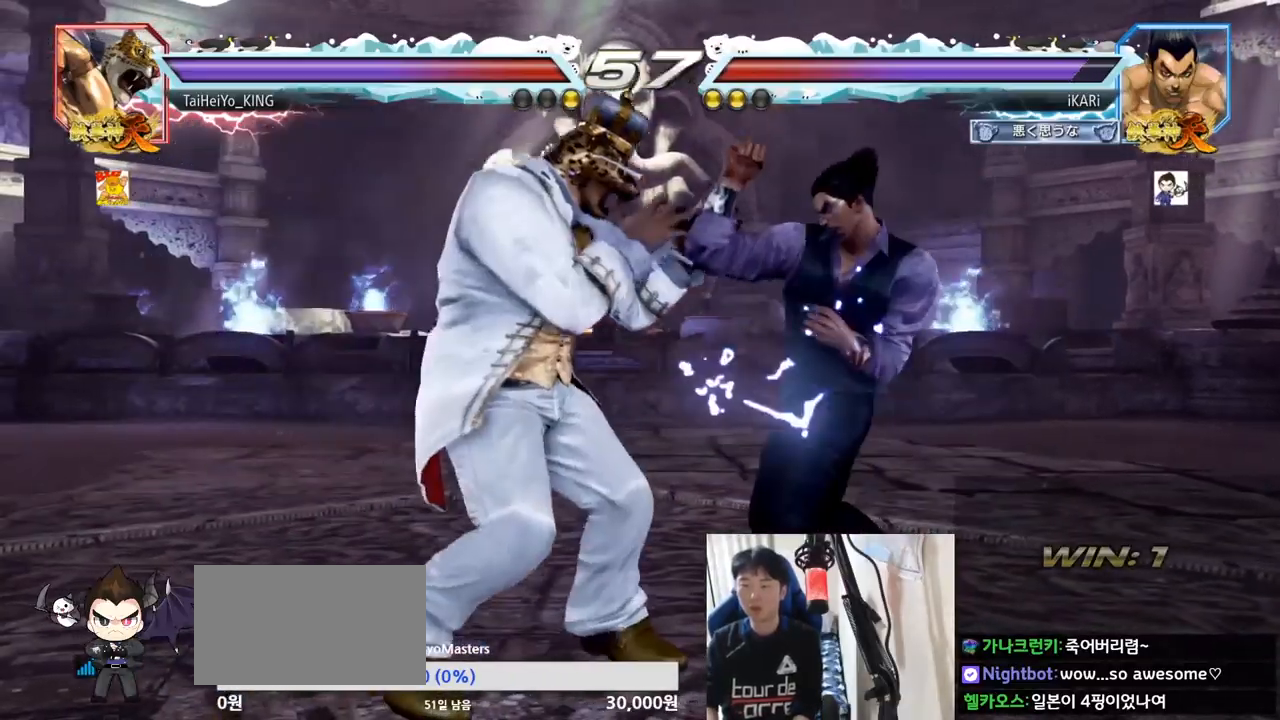
{"buttons": [], "left_stick": "center", "events": [[50, "left_stick", "right"], [133, "left_stick", "down"], [500, "left_stick", "center"]]}
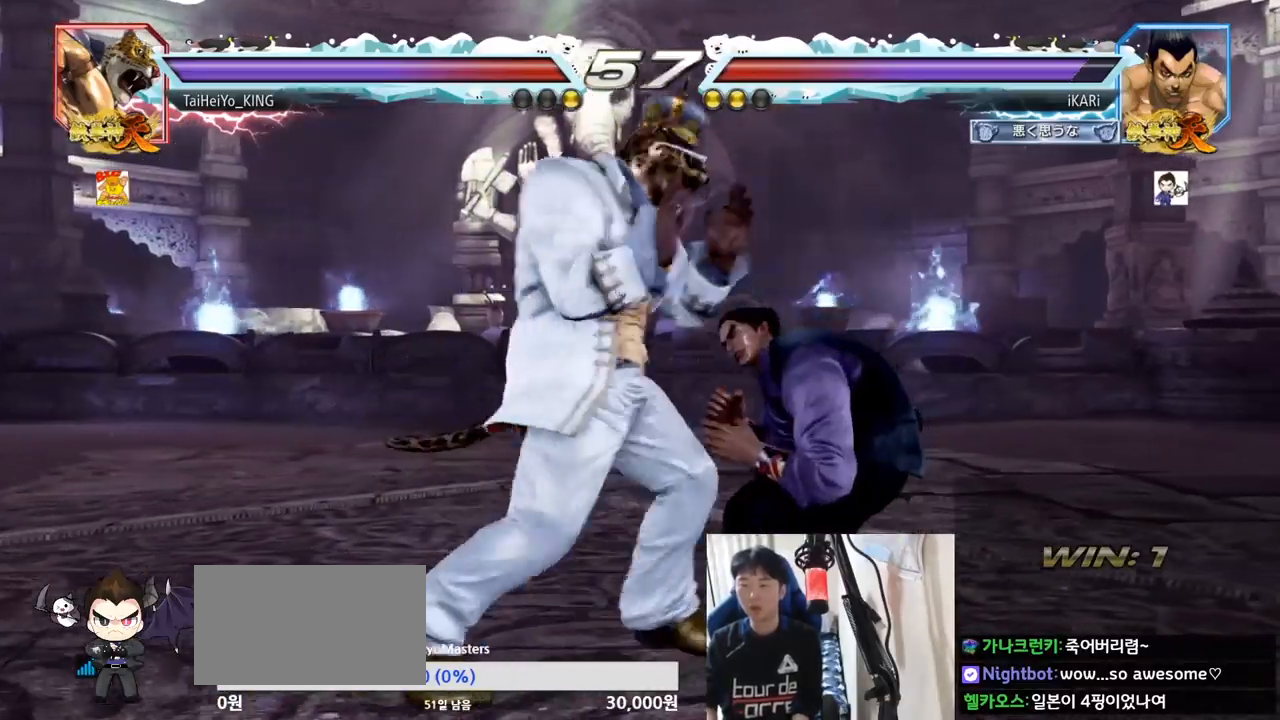
{"buttons": [], "left_stick": "right", "events": [[17, "SQUARE", "down"], [50, "SQUARE", "up"], [117, "TRIANGLE", "down"], [150, "TRIANGLE", "up"], [200, "TRIANGLE", "down"], [251, "TRIANGLE", "up"], [384, "left_stick", "right"]]}
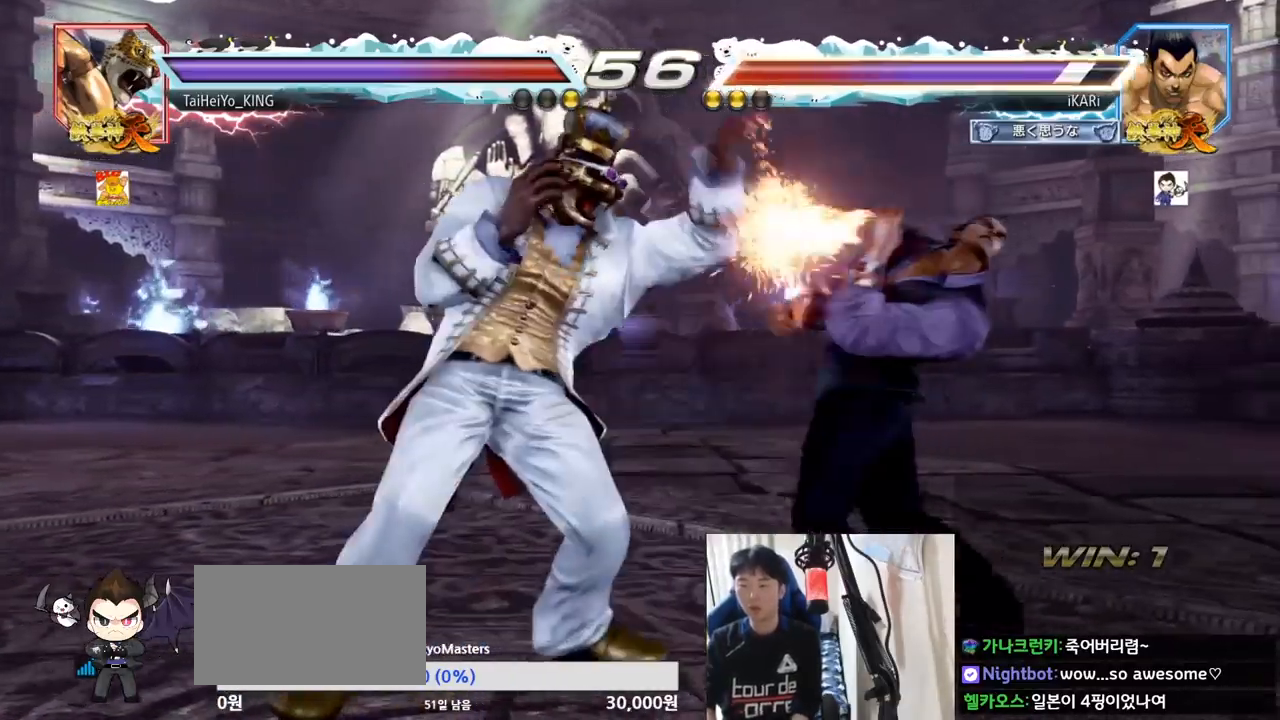
{"buttons": [], "left_stick": "right", "events": [[217, "left_stick", "center"], [283, "left_stick", "right"], [384, "left_stick", "center"], [434, "left_stick", "right"]]}
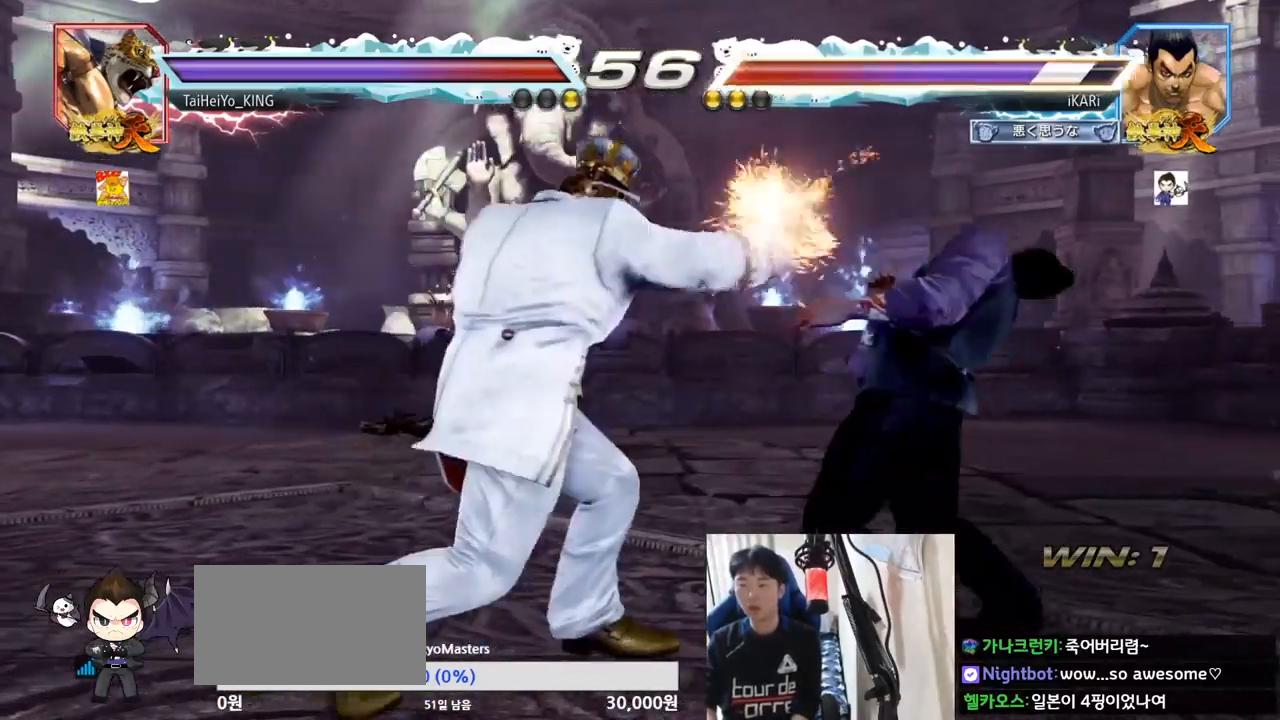
{"buttons": [], "left_stick": "center", "events": [[484, "left_stick", "center"]]}
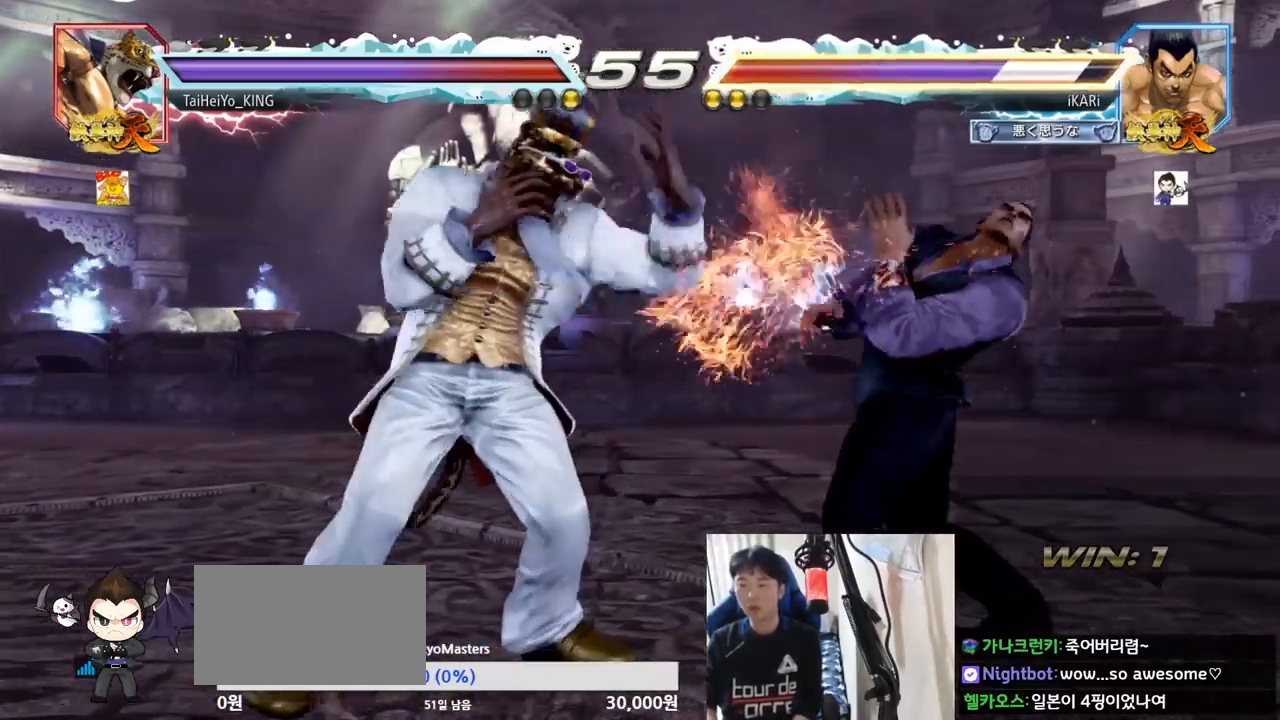
{"buttons": [], "left_stick": "right", "events": [[233, "left_stick", "right"]]}
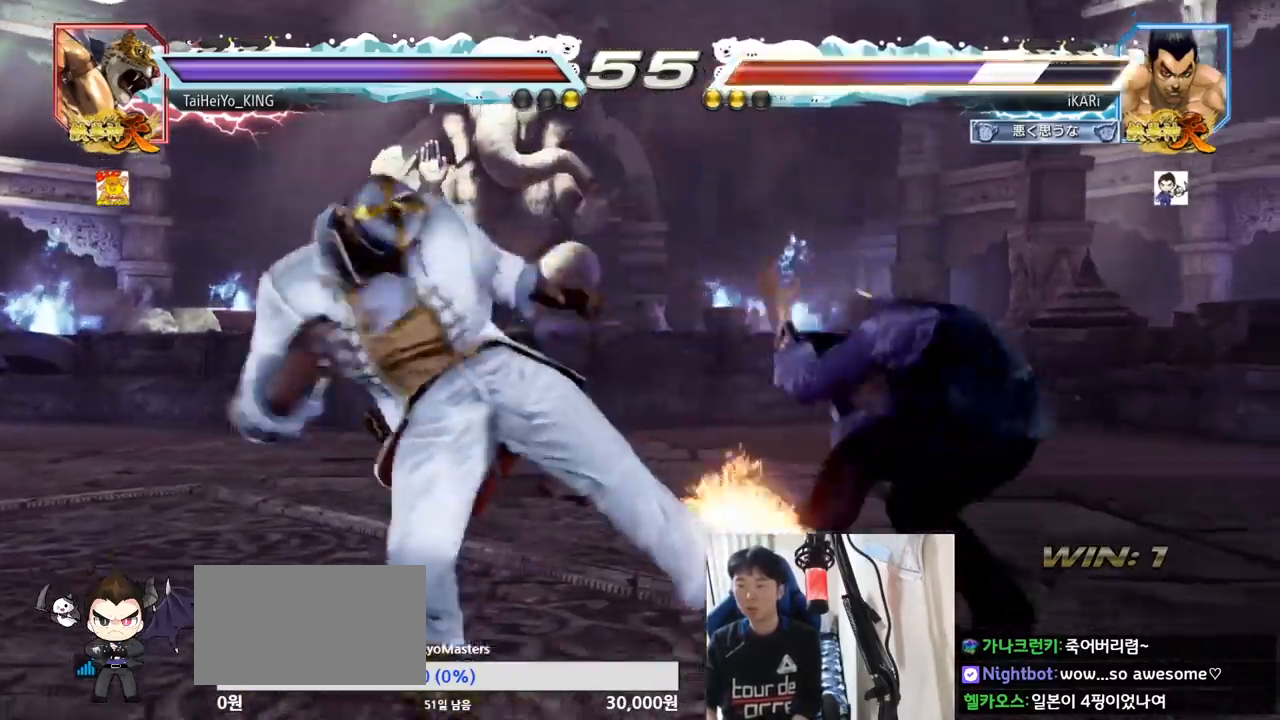
{"buttons": [], "left_stick": "center", "events": [[184, "left_stick", "center"], [384, "CIRCLE", "down"], [467, "CIRCLE", "up"]]}
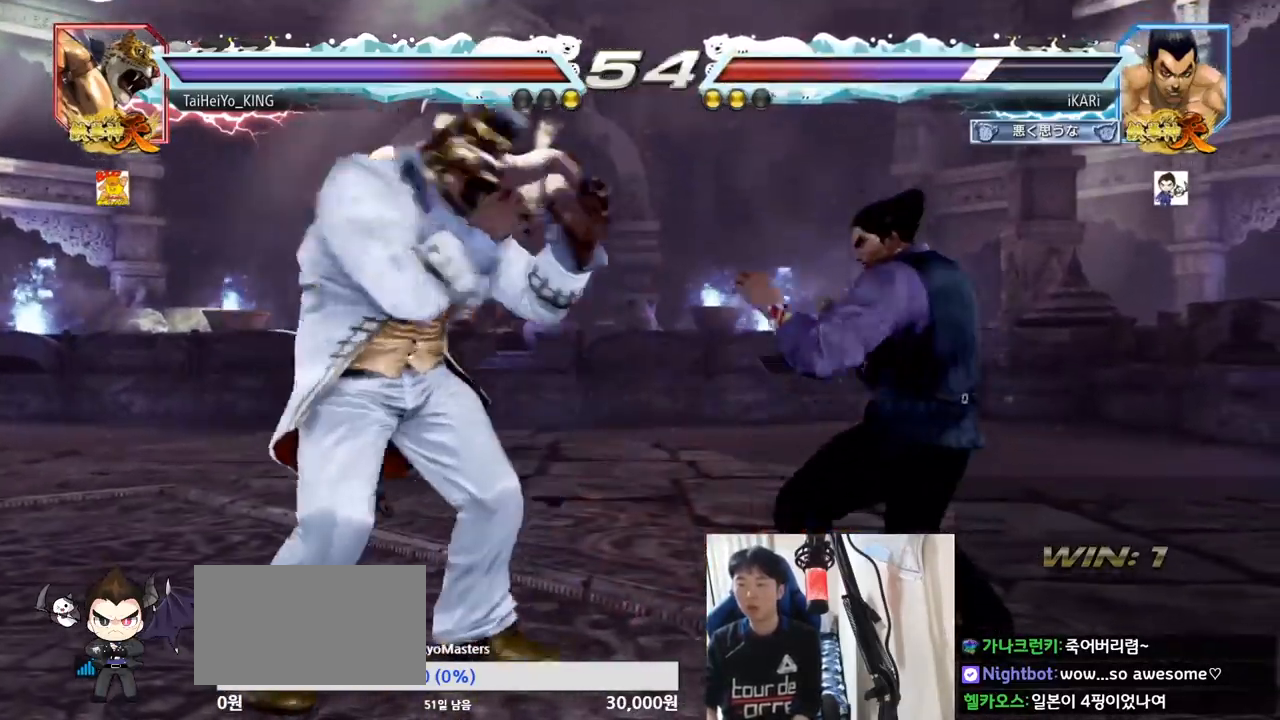
{"buttons": [], "left_stick": "center", "events": [[33, "TRIANGLE", "down"], [67, "TRIANGLE", "up"], [117, "TRIANGLE", "down"], [200, "TRIANGLE", "up"], [217, "TRIANGLE", "down"], [467, "TRIANGLE", "up"]]}
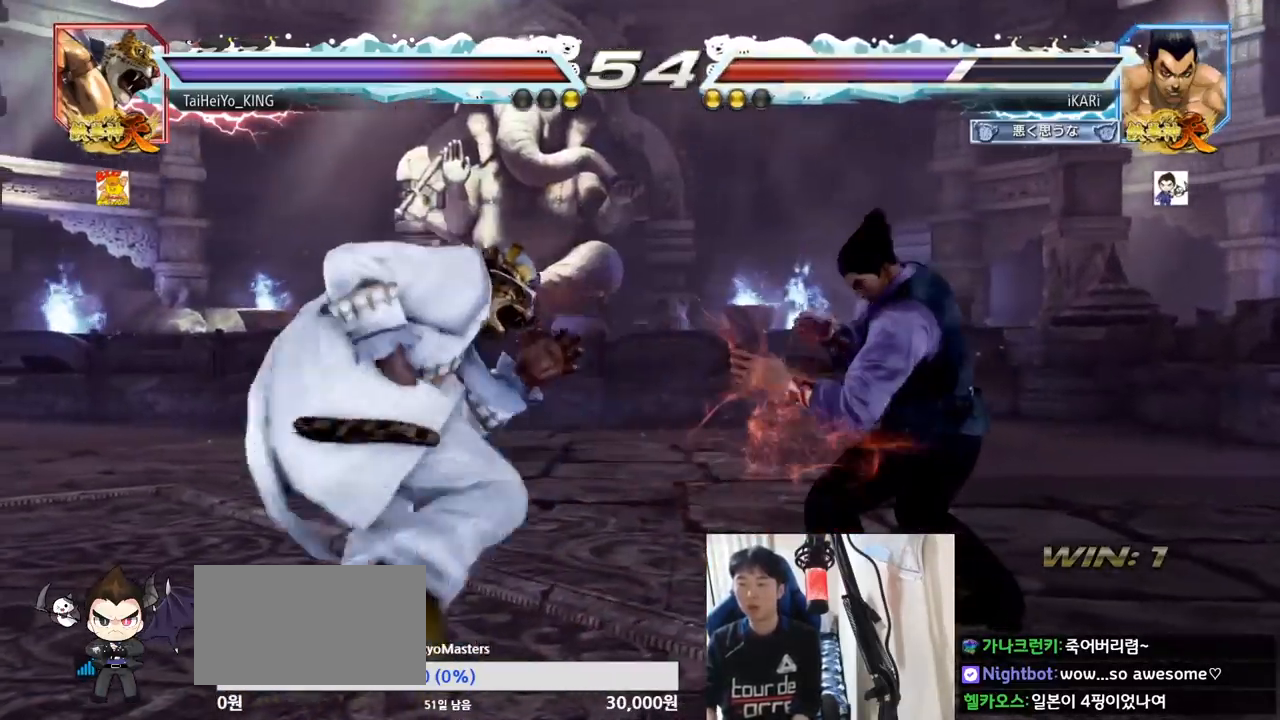
{"buttons": [], "left_stick": "down-left", "events": [[184, "left_stick", "left"], [284, "left_stick", "down-left"], [434, "CIRCLE", "down"], [484, "CIRCLE", "up"]]}
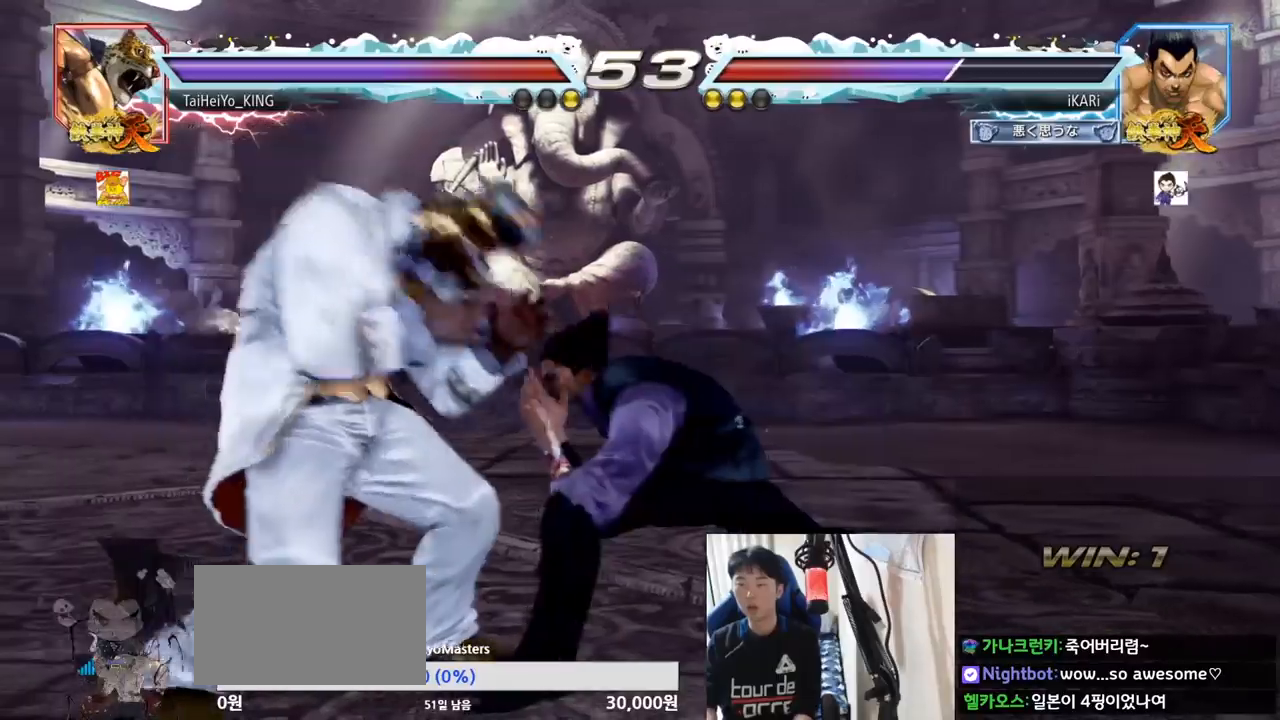
{"buttons": [], "left_stick": "center", "events": [[33, "SQUARE", "down"], [67, "SQUARE", "up"], [117, "SQUARE", "down"], [167, "SQUARE", "up"], [217, "SQUARE", "down"], [300, "SQUARE", "up"], [334, "left_stick", "center"], [451, "TRIANGLE", "down"], [501, "TRIANGLE", "up"]]}
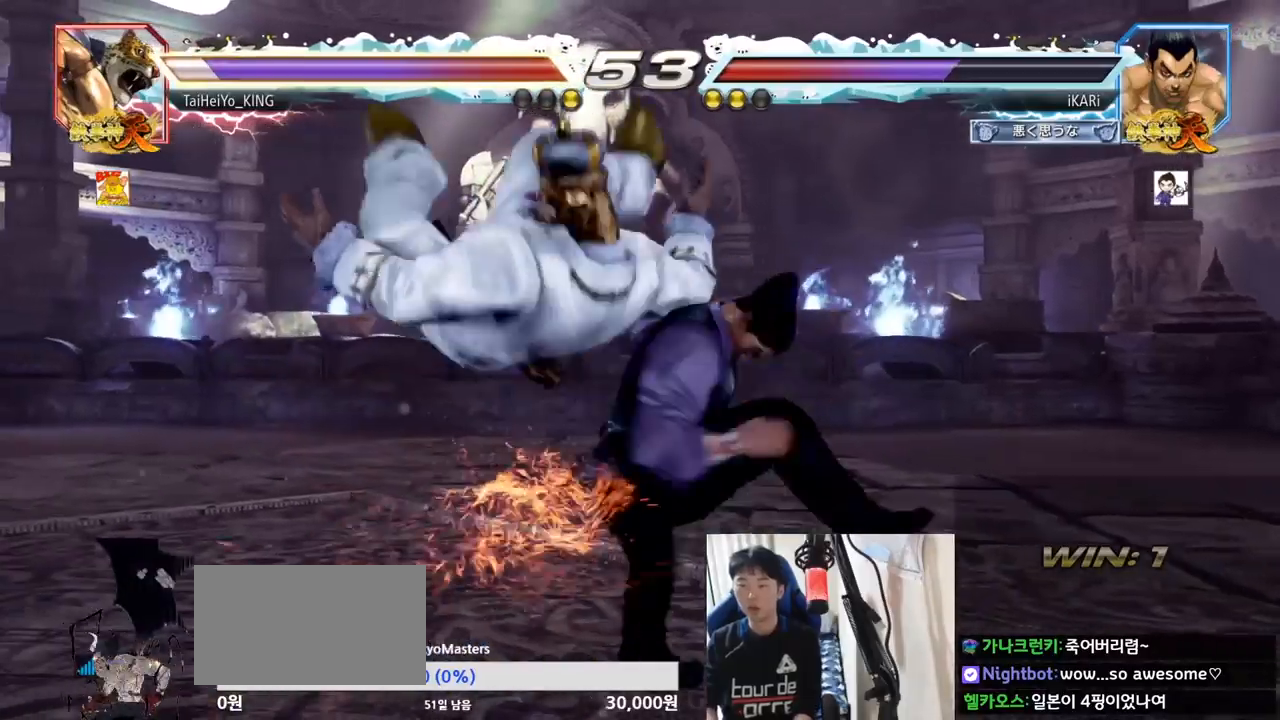
{"buttons": [], "left_stick": "center", "events": [[33, "TRIANGLE", "down"], [83, "TRIANGLE", "up"], [133, "TRIANGLE", "down"], [183, "TRIANGLE", "up"]]}
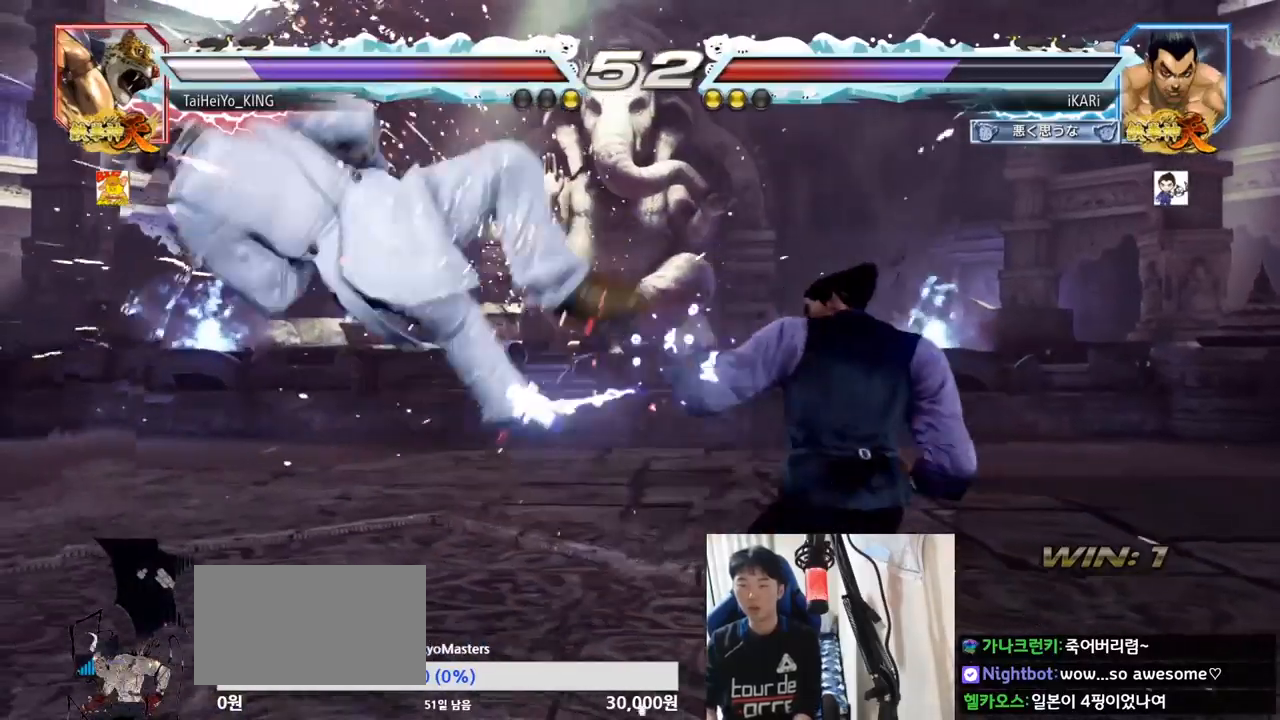
{"buttons": ["CIRCLE"], "left_stick": "left", "events": [[401, "left_stick", "left"], [484, "CIRCLE", "down"]]}
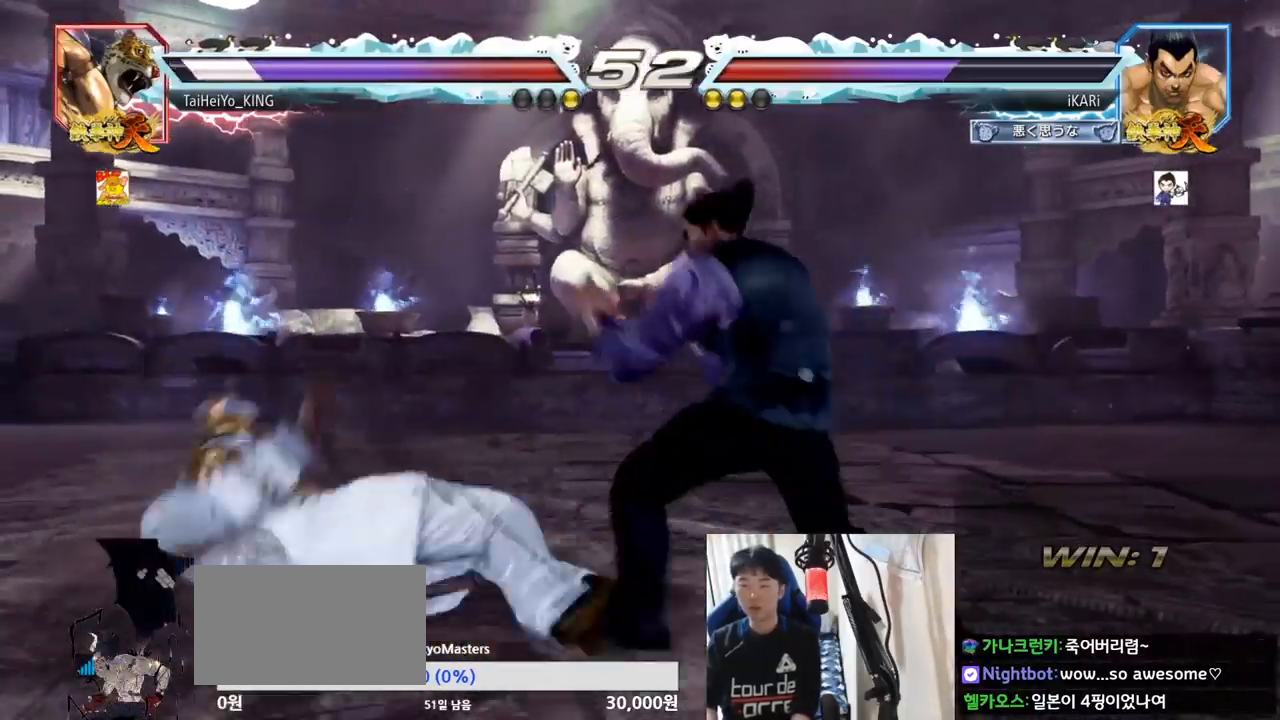
{"buttons": [], "left_stick": "left", "events": [[33, "CIRCLE", "up"], [83, "TRIANGLE", "down"], [133, "TRIANGLE", "up"], [150, "left_stick", "center"], [300, "left_stick", "left"]]}
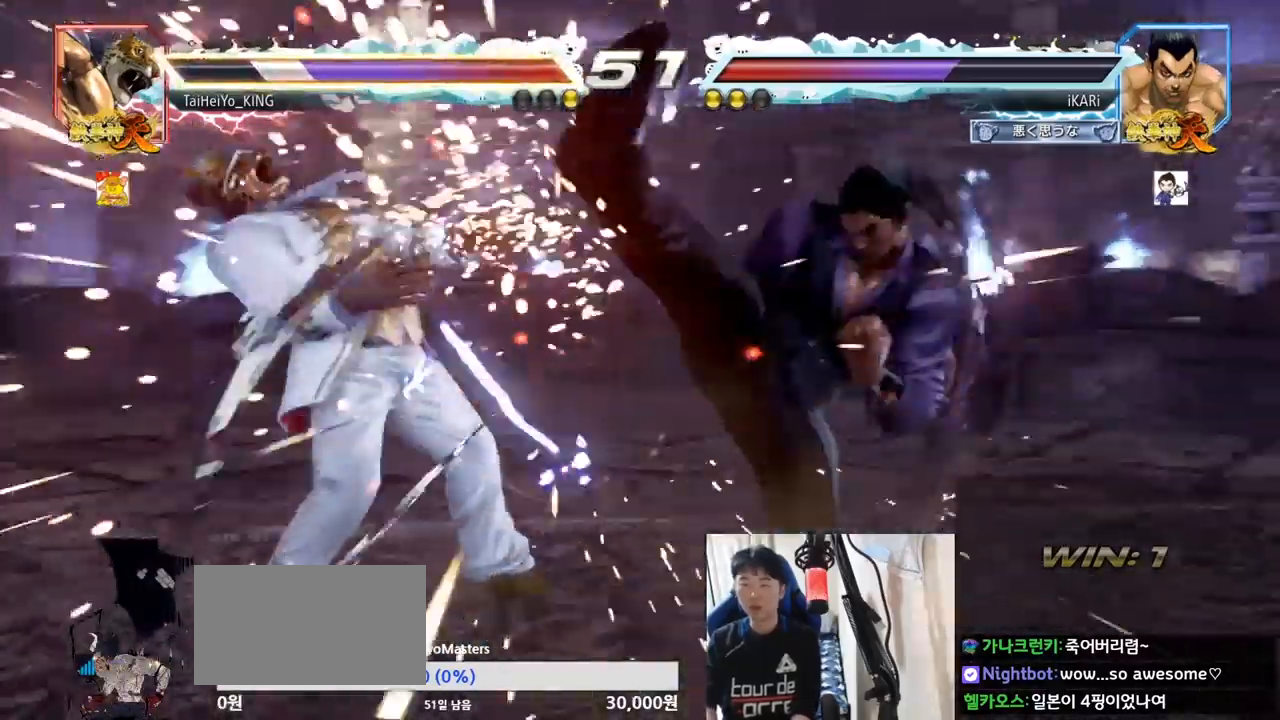
{"buttons": [], "left_stick": "center", "events": [[67, "left_stick", "center"], [167, "left_stick", "down-left"], [217, "TRIANGLE", "down"], [267, "TRIANGLE", "up"], [300, "TRIANGLE", "down"], [350, "TRIANGLE", "up"], [384, "TRIANGLE", "down"], [434, "left_stick", "center"], [451, "TRIANGLE", "up"]]}